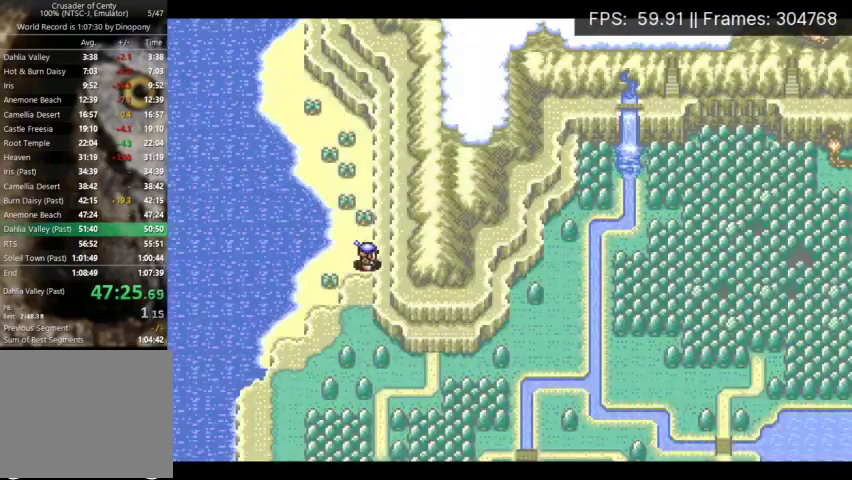
Gameplay with a controller (Xbox layout); each line is a JSON object with the inputs held at the frame after it. "events" lists button and stick changes between this image and that frame as [ms after this image, input, new state], when the widget could be followed in between. Not read: DPAD_UP L3 R3 left_stick right_stick.
{"buttons": [], "events": [[33, "DPAD_RIGHT", "up"]]}
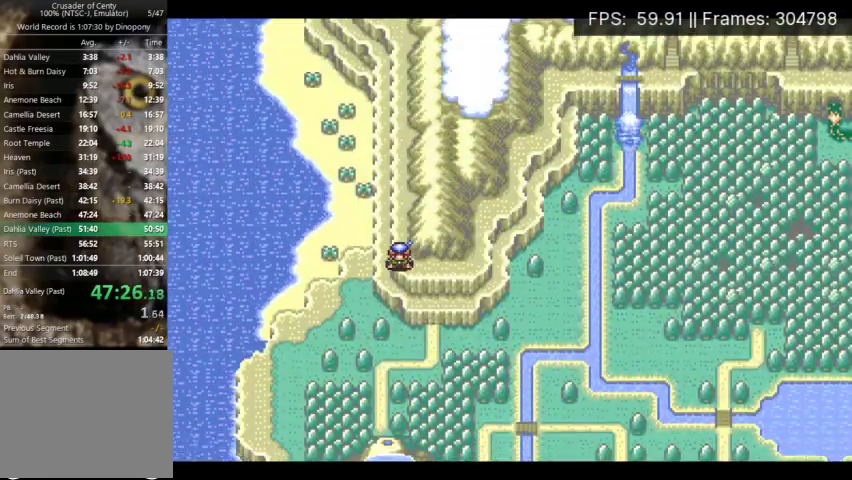
{"buttons": ["DPAD_DOWN"], "events": [[367, "DPAD_DOWN", "down"], [433, "DPAD_DOWN", "up"], [500, "DPAD_DOWN", "down"]]}
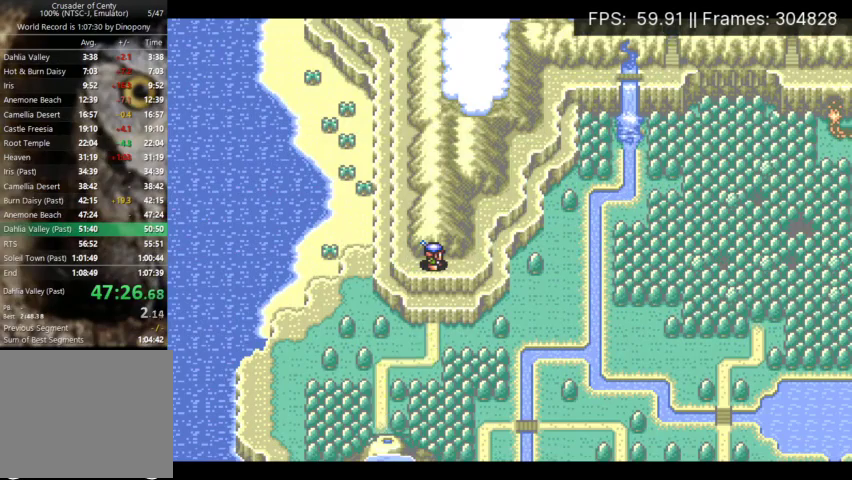
{"buttons": [], "events": [[100, "DPAD_DOWN", "up"], [167, "DPAD_DOWN", "down"], [267, "DPAD_DOWN", "up"]]}
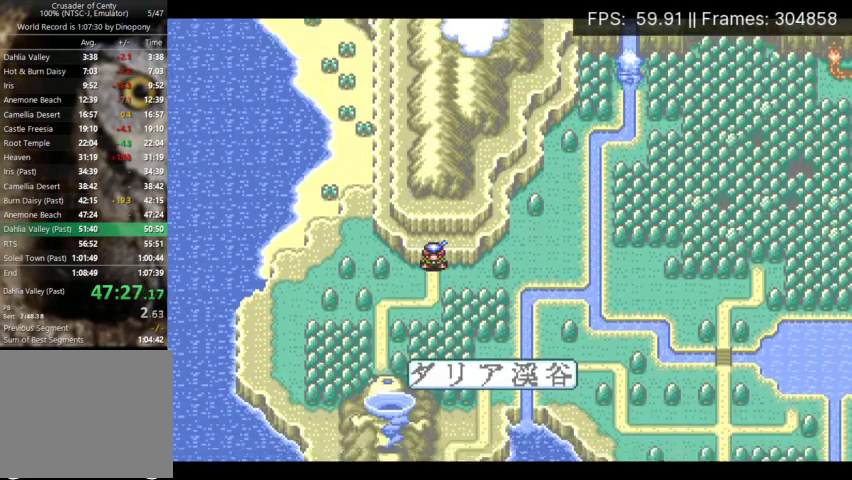
{"buttons": [], "events": []}
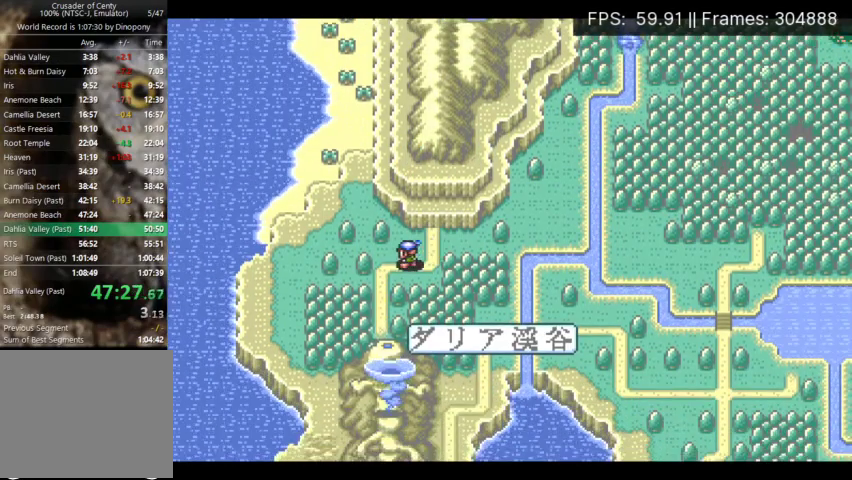
{"buttons": [], "events": [[133, "DPAD_DOWN", "down"], [200, "DPAD_DOWN", "up"], [300, "DPAD_DOWN", "down"], [367, "DPAD_DOWN", "up"], [433, "DPAD_DOWN", "down"], [500, "DPAD_DOWN", "up"]]}
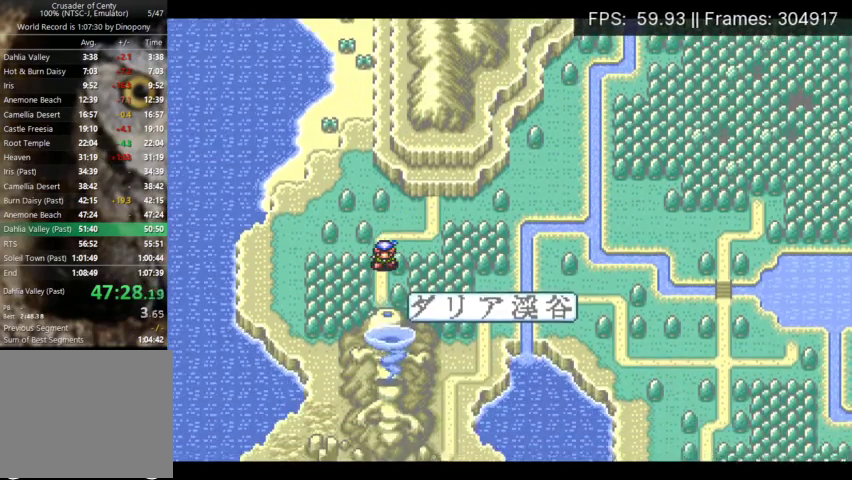
{"buttons": [], "events": [[100, "DPAD_DOWN", "down"], [167, "DPAD_DOWN", "up"], [233, "DPAD_DOWN", "down"], [333, "DPAD_DOWN", "up"], [400, "DPAD_DOWN", "down"], [500, "DPAD_DOWN", "up"]]}
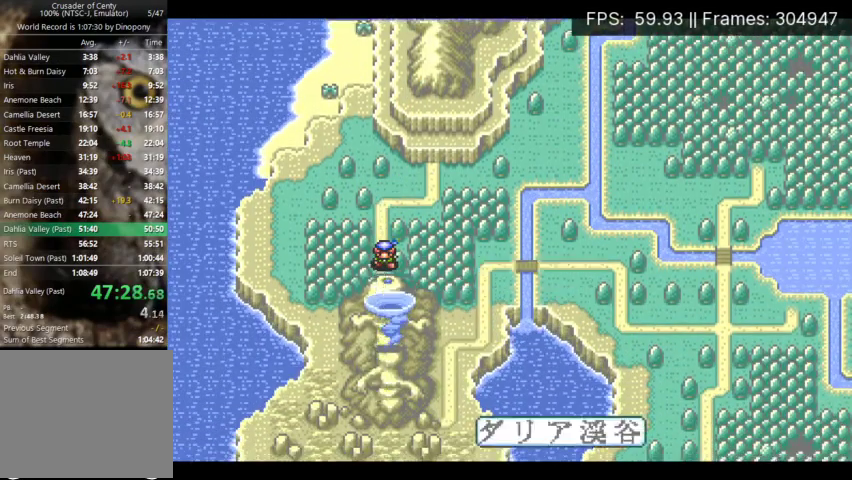
{"buttons": [], "events": [[67, "DPAD_DOWN", "down"], [133, "DPAD_DOWN", "up"]]}
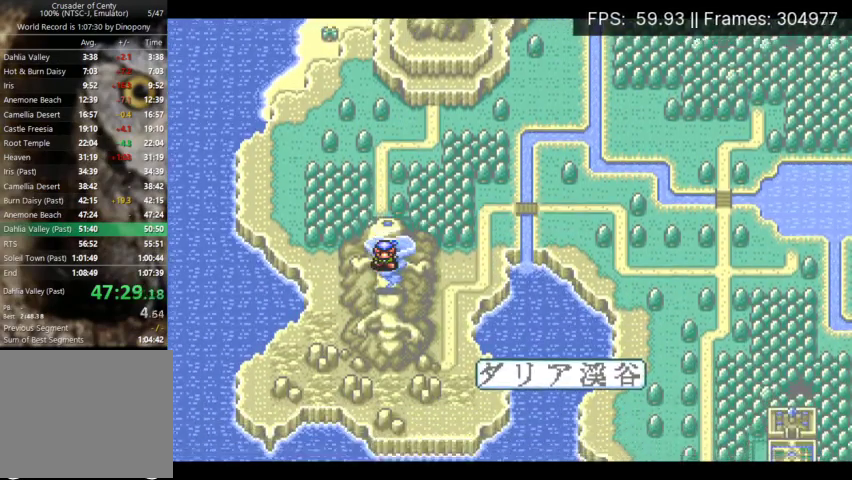
{"buttons": [], "events": [[133, "X", "down"], [200, "X", "up"], [267, "X", "down"], [333, "X", "up"], [400, "X", "down"], [467, "X", "up"]]}
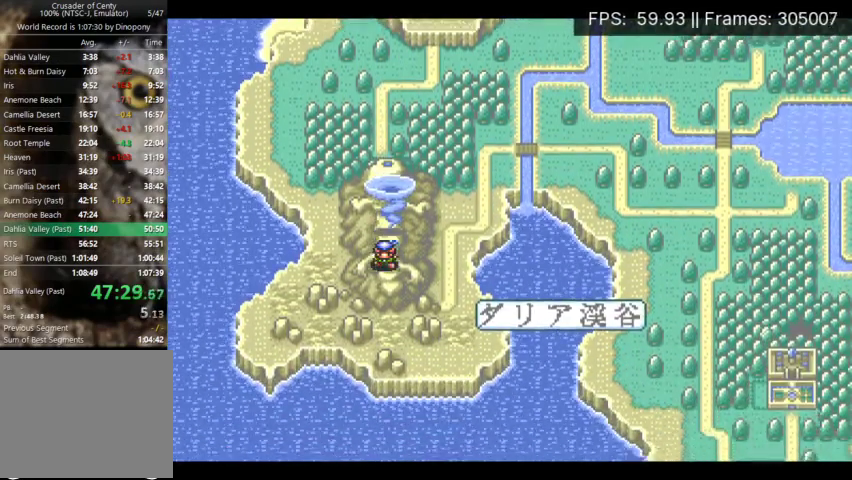
{"buttons": [], "events": [[33, "X", "down"], [100, "X", "up"], [167, "X", "down"], [233, "X", "up"]]}
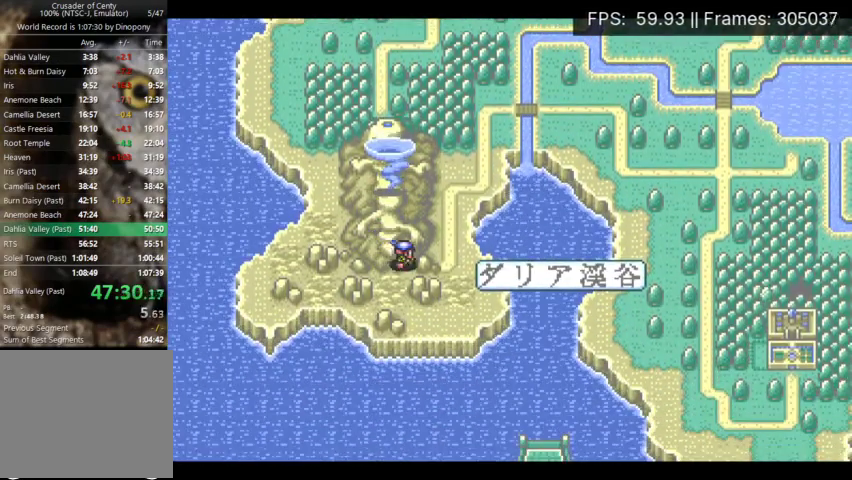
{"buttons": ["X"], "events": [[333, "X", "down"]]}
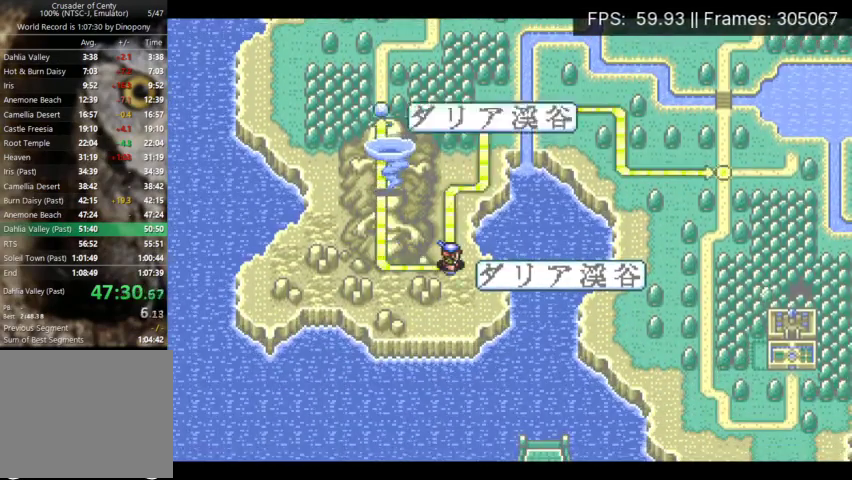
{"buttons": [], "events": [[33, "X", "up"], [100, "X", "down"], [167, "X", "up"]]}
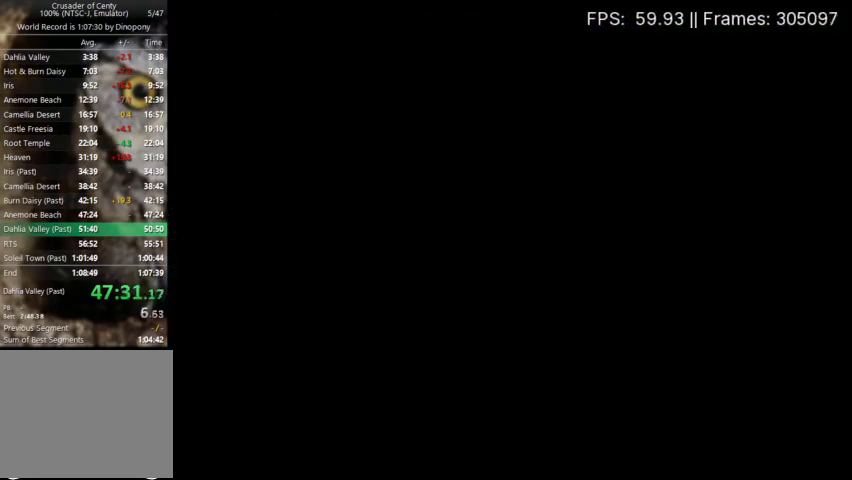
{"buttons": ["A"], "events": [[133, "A", "down"], [233, "A", "up"], [300, "A", "down"], [367, "A", "up"], [433, "A", "down"]]}
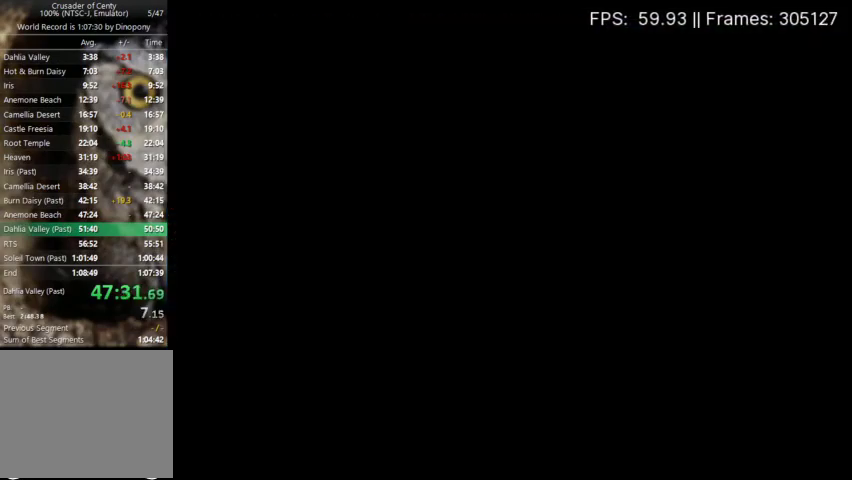
{"buttons": [], "events": [[33, "A", "up"], [100, "A", "down"], [167, "A", "up"], [233, "A", "down"], [333, "A", "up"], [433, "A", "down"], [500, "A", "up"]]}
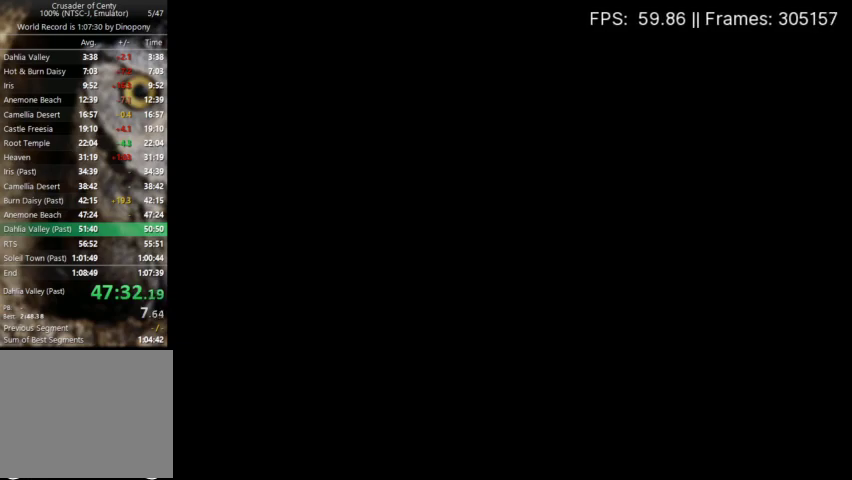
{"buttons": ["A"], "events": [[67, "A", "down"], [133, "A", "up"], [200, "A", "down"], [300, "A", "up"], [367, "A", "down"], [433, "A", "up"], [500, "A", "down"]]}
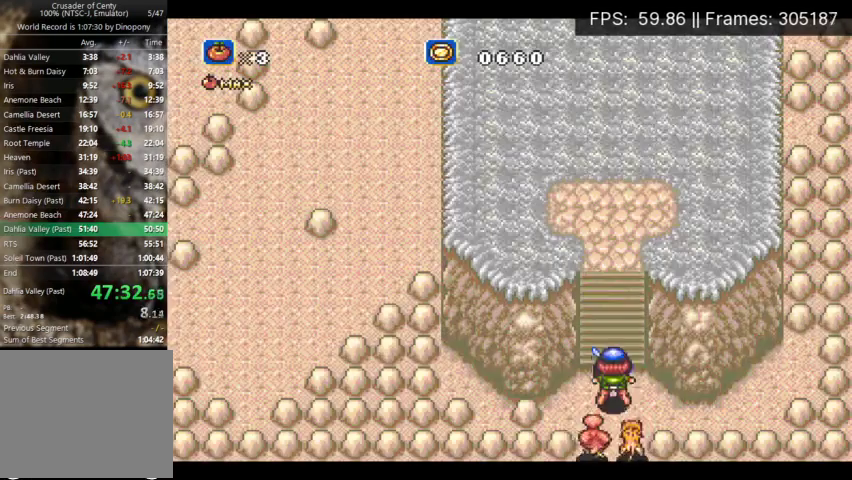
{"buttons": [], "events": [[100, "A", "up"]]}
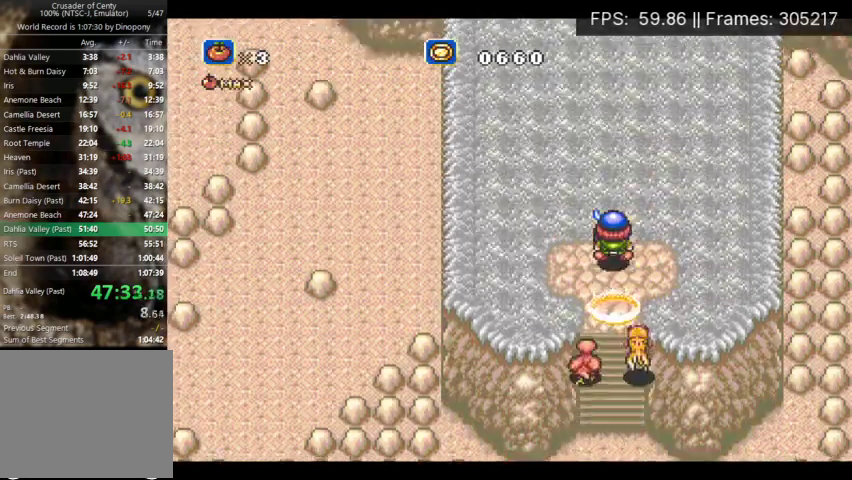
{"buttons": [], "events": [[67, "A", "down"], [133, "A", "up"], [200, "A", "down"], [467, "A", "up"]]}
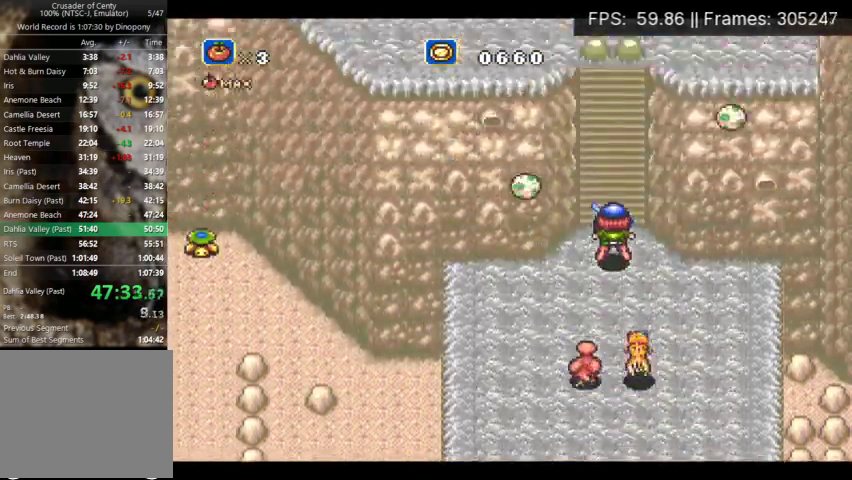
{"buttons": [], "events": [[233, "X", "down"], [333, "X", "up"]]}
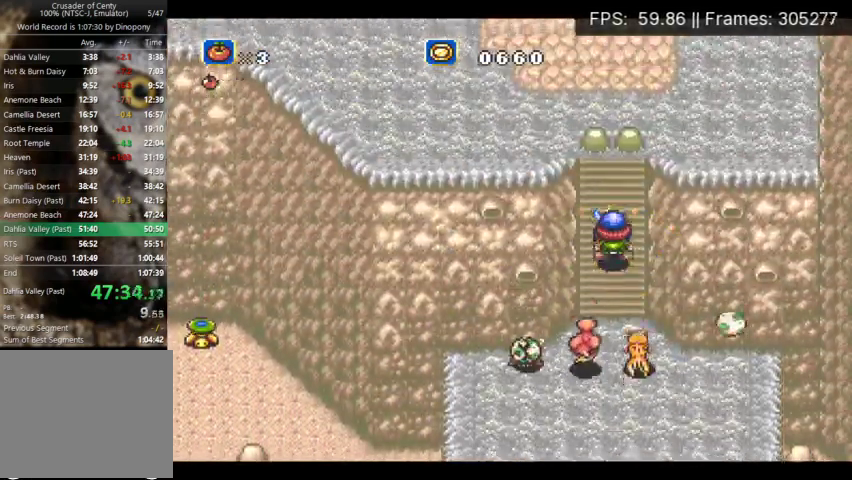
{"buttons": [], "events": [[33, "A", "down"], [133, "A", "up"]]}
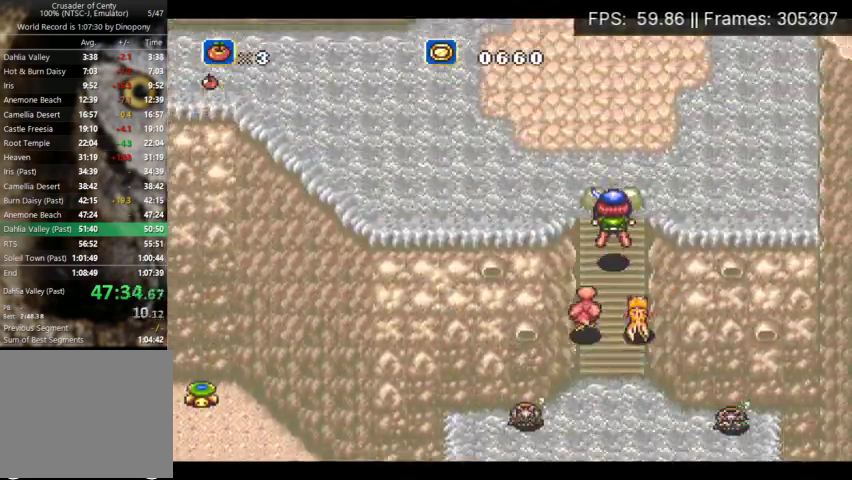
{"buttons": [], "events": [[233, "X", "down"], [333, "X", "up"]]}
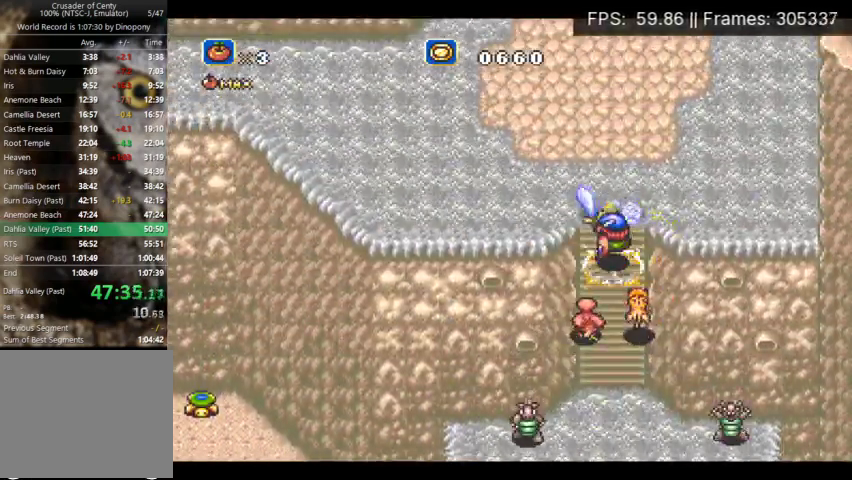
{"buttons": [], "events": [[67, "A", "down"], [467, "A", "up"]]}
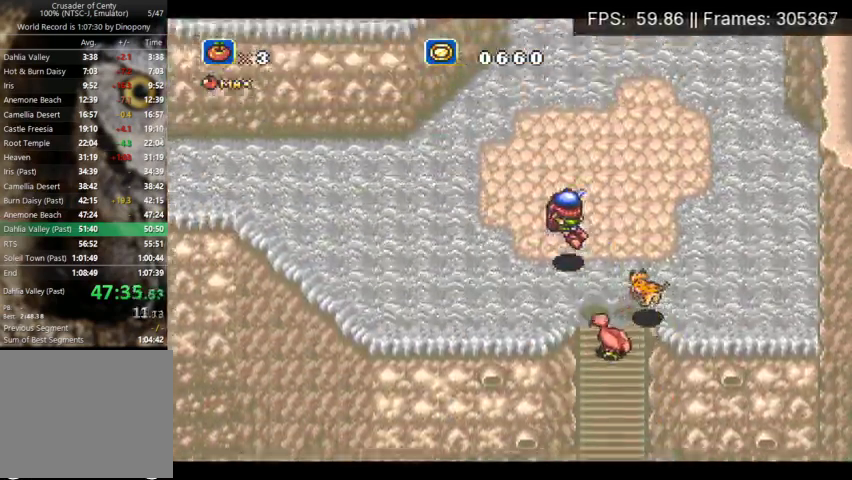
{"buttons": ["A", "X"], "events": [[367, "A", "down"], [367, "X", "down"]]}
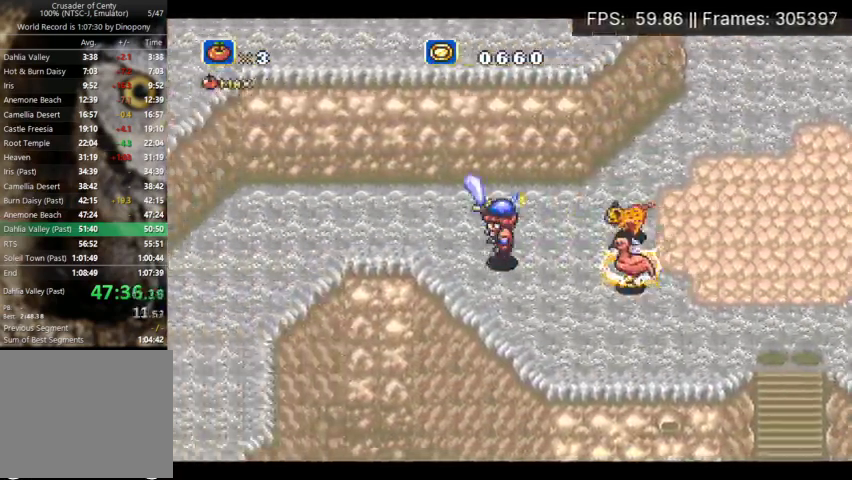
{"buttons": ["X", "DPAD_DOWN"], "events": [[100, "A", "up"], [267, "DPAD_DOWN", "down"], [267, "DPAD_LEFT", "down"], [333, "DPAD_LEFT", "up"]]}
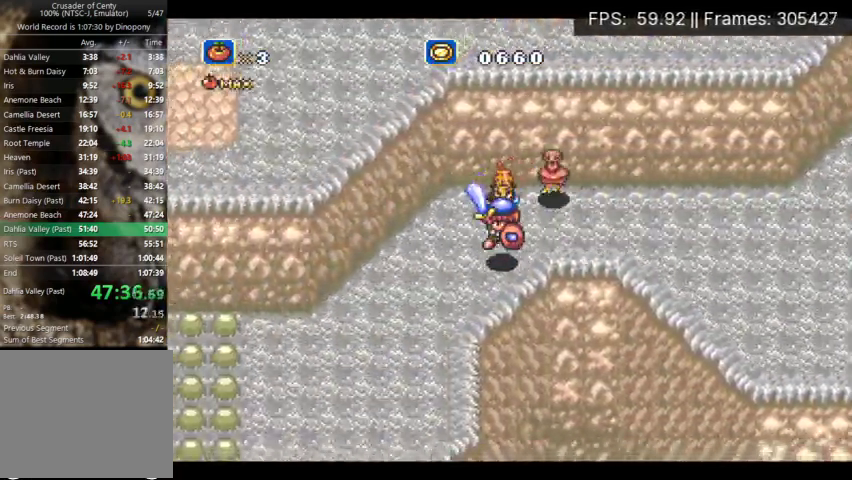
{"buttons": ["X", "DPAD_LEFT"], "events": [[233, "DPAD_DOWN", "up"], [233, "DPAD_LEFT", "down"]]}
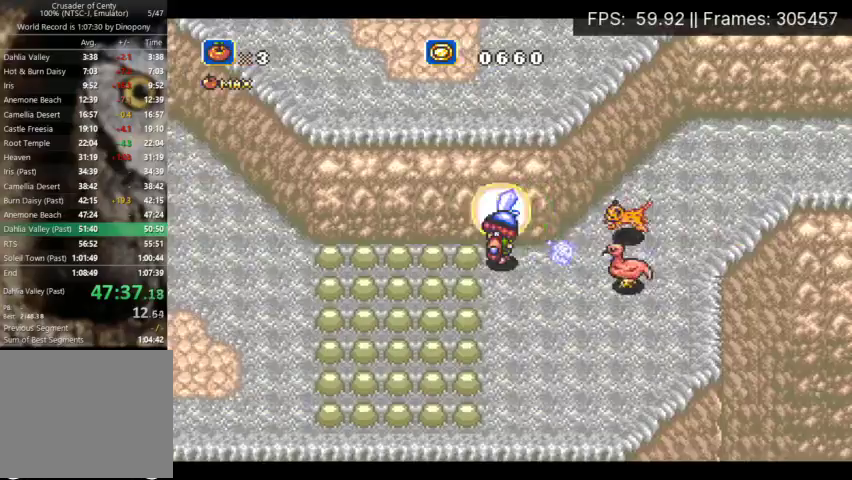
{"buttons": ["A", "DPAD_LEFT"], "events": [[300, "X", "up"], [500, "A", "down"]]}
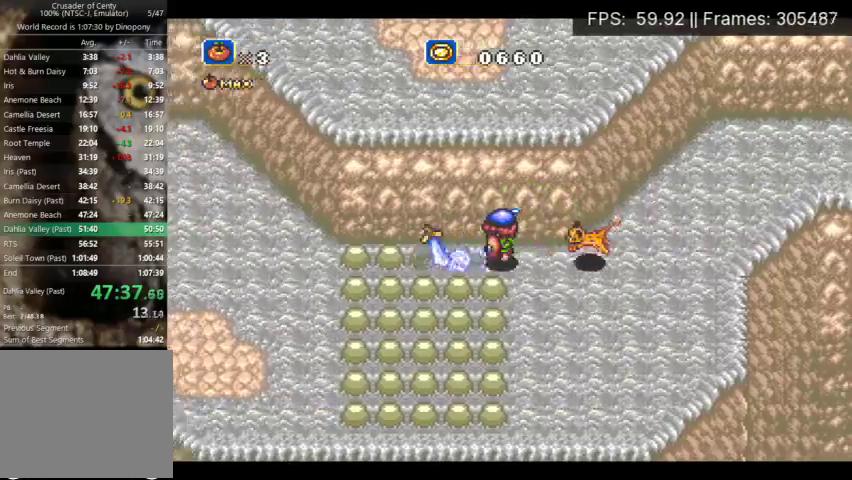
{"buttons": ["DPAD_LEFT"], "events": [[467, "A", "up"]]}
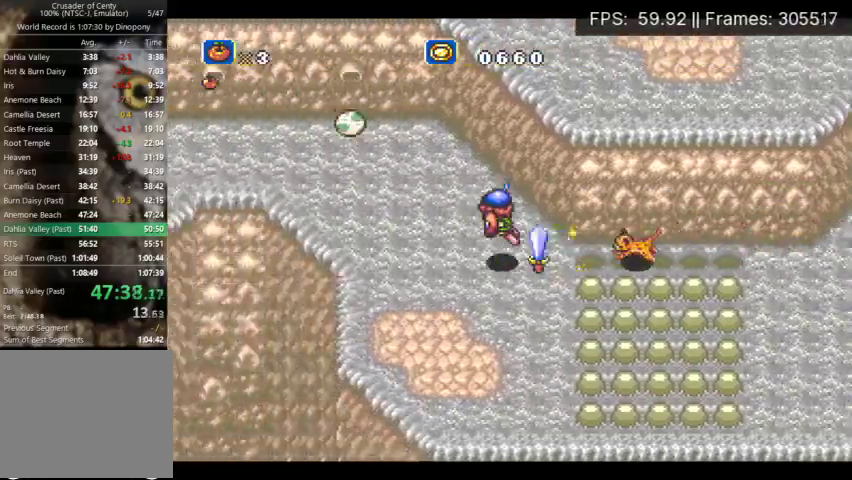
{"buttons": ["DPAD_LEFT"], "events": []}
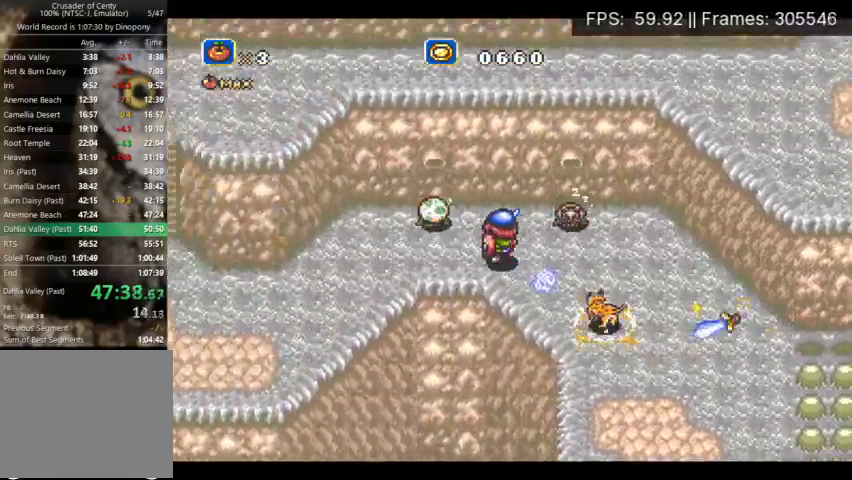
{"buttons": ["A", "DPAD_LEFT"], "events": [[100, "DPAD_DOWN", "down"], [433, "A", "down"], [467, "DPAD_DOWN", "up"]]}
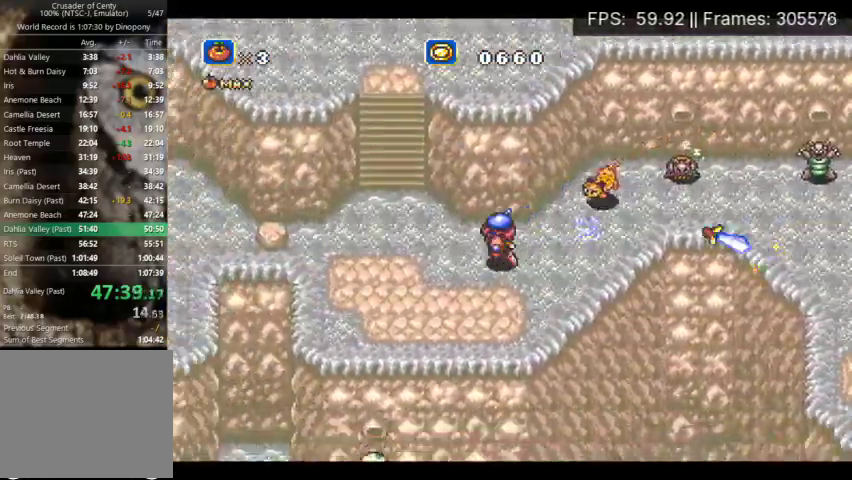
{"buttons": ["DPAD_LEFT"], "events": [[433, "A", "up"]]}
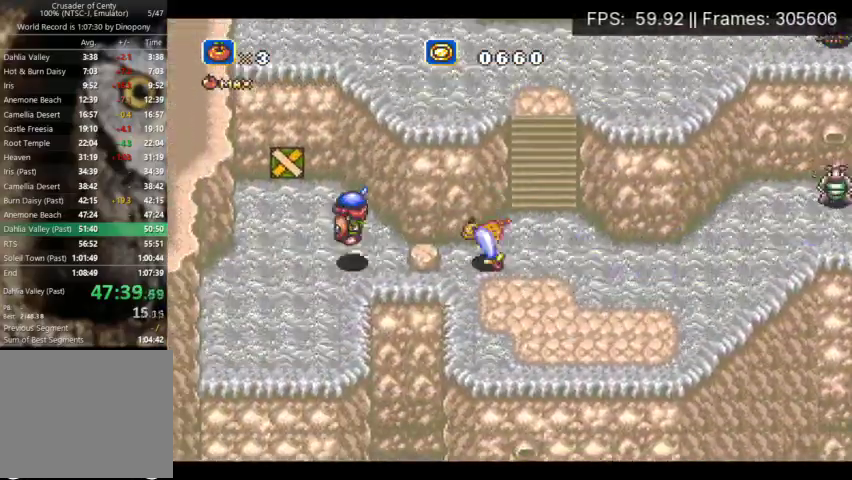
{"buttons": ["X", "DPAD_LEFT"], "events": [[433, "X", "down"]]}
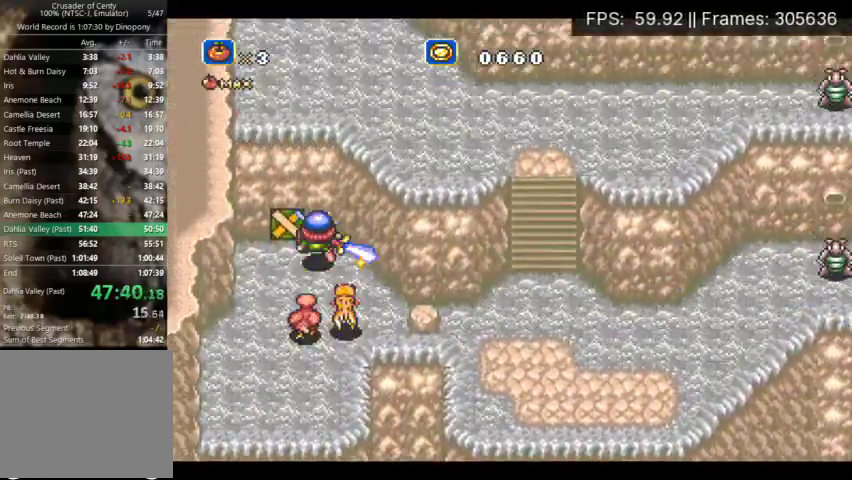
{"buttons": ["DPAD_DOWN"], "events": [[33, "X", "up"], [400, "DPAD_DOWN", "down"], [433, "DPAD_LEFT", "up"]]}